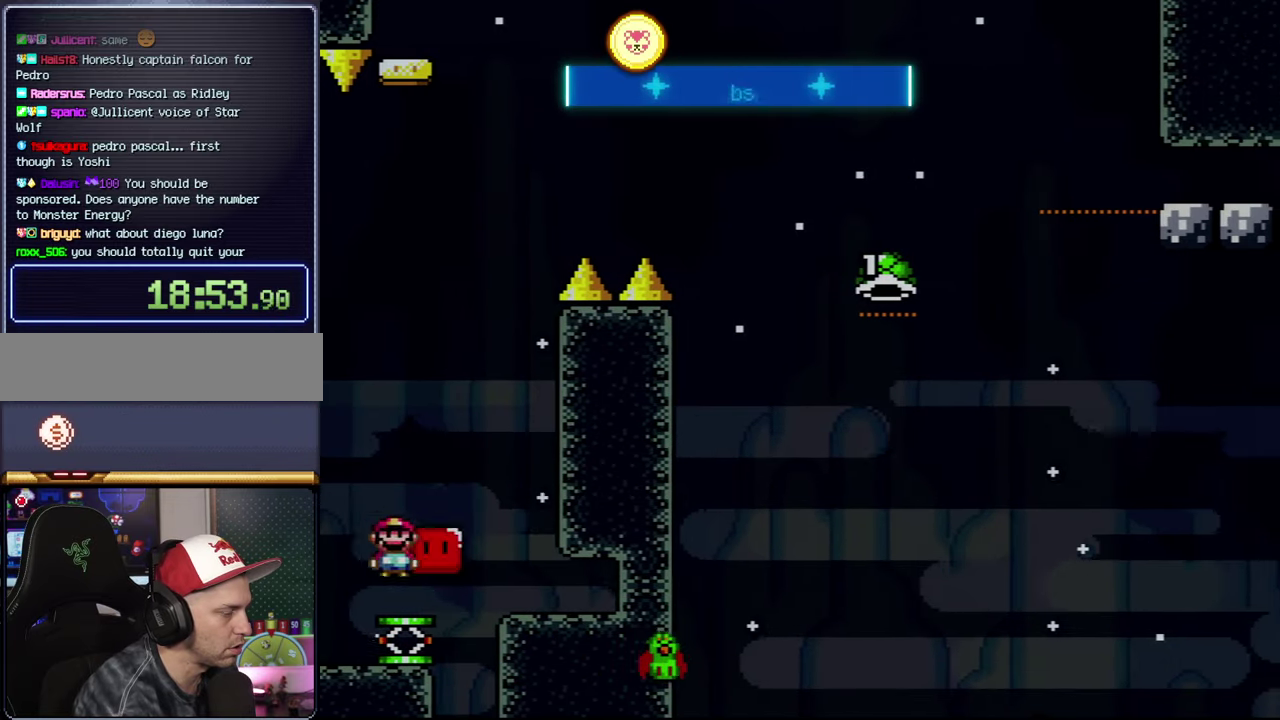
Gameplay with a controller (Nintendo layout); each line is a JSON object with the inputs held at the frame after it. "events" lists button and stick changes between this image and that frame as [ms after this image, input, new state], when the widget could be followed in between. Not read: DPAD_LEFT L3 R3.
{"buttons": ["B", "Y", "DPAD_RIGHT"], "events": [[50, "DPAD_RIGHT", "up"], [117, "B", "down"], [434, "DPAD_RIGHT", "down"]]}
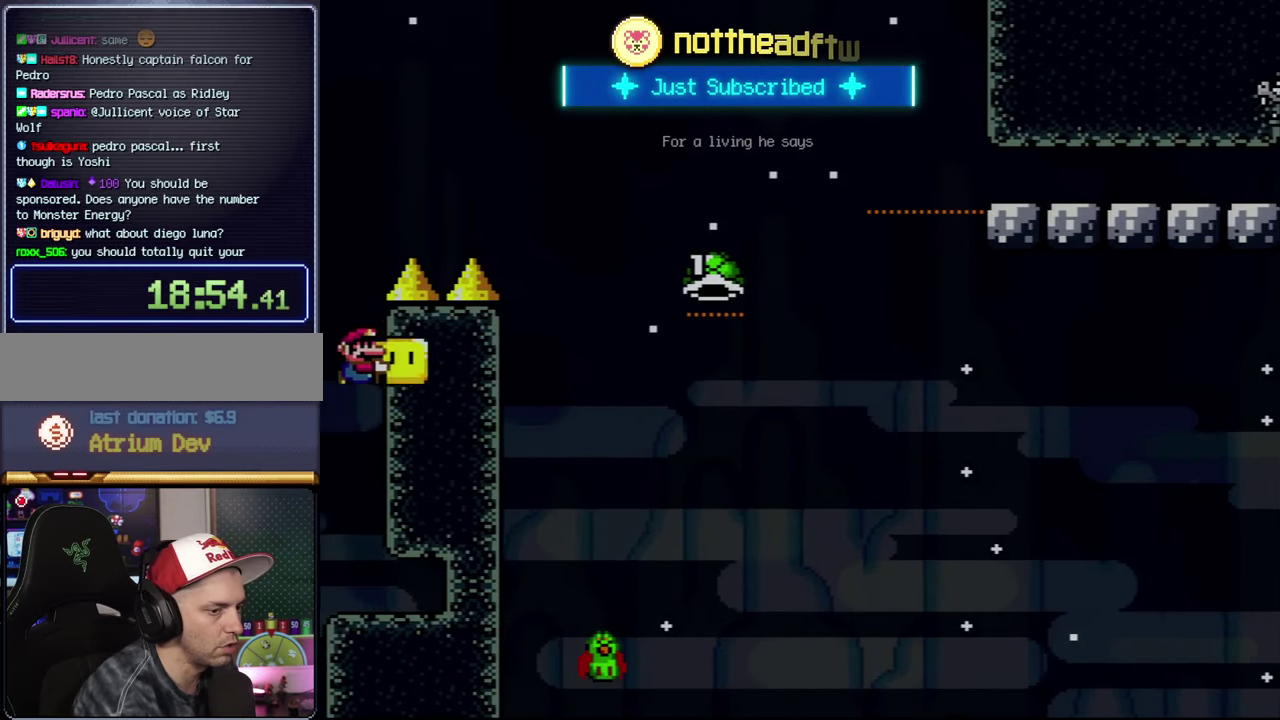
{"buttons": ["B", "Y", "DPAD_RIGHT"], "events": []}
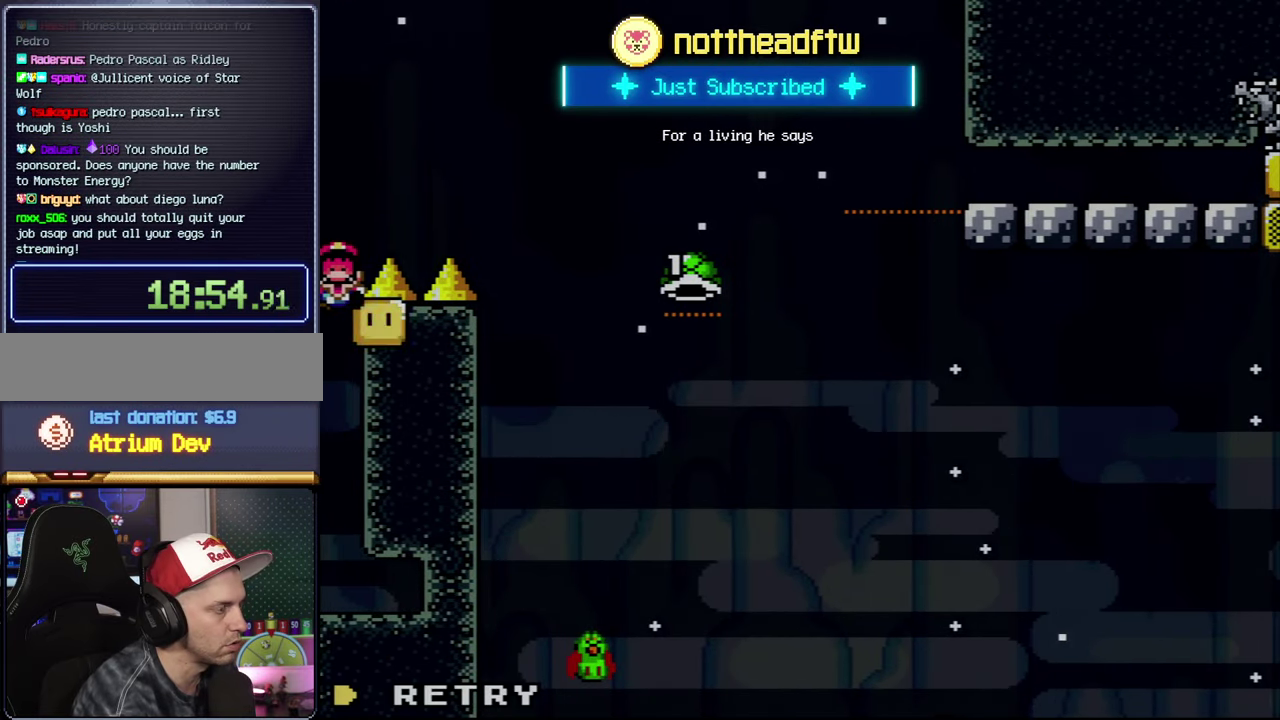
{"buttons": ["A"], "events": [[84, "B", "up"], [84, "Y", "up"], [117, "DPAD_RIGHT", "up"], [167, "A", "down"], [334, "A", "up"], [400, "A", "down"]]}
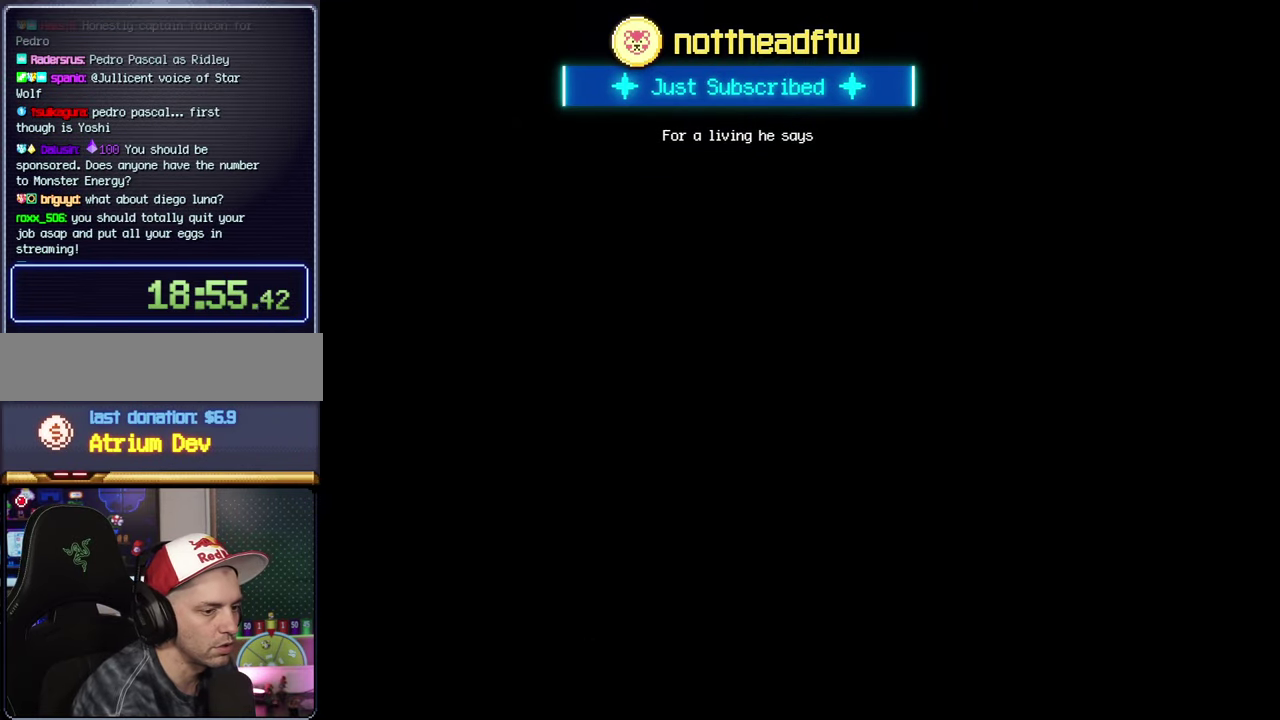
{"buttons": ["A"], "events": []}
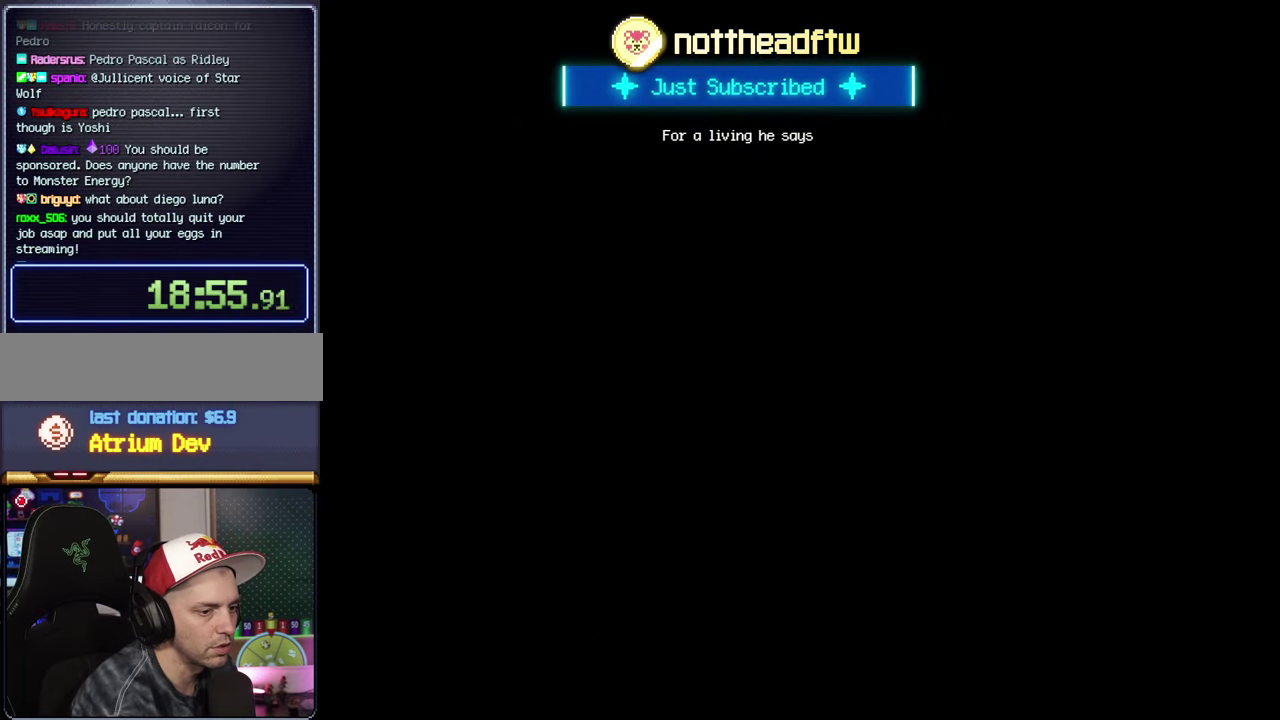
{"buttons": ["B", "Y", "DPAD_RIGHT"], "events": [[367, "A", "up"], [367, "Y", "down"], [400, "B", "down"], [400, "DPAD_RIGHT", "down"]]}
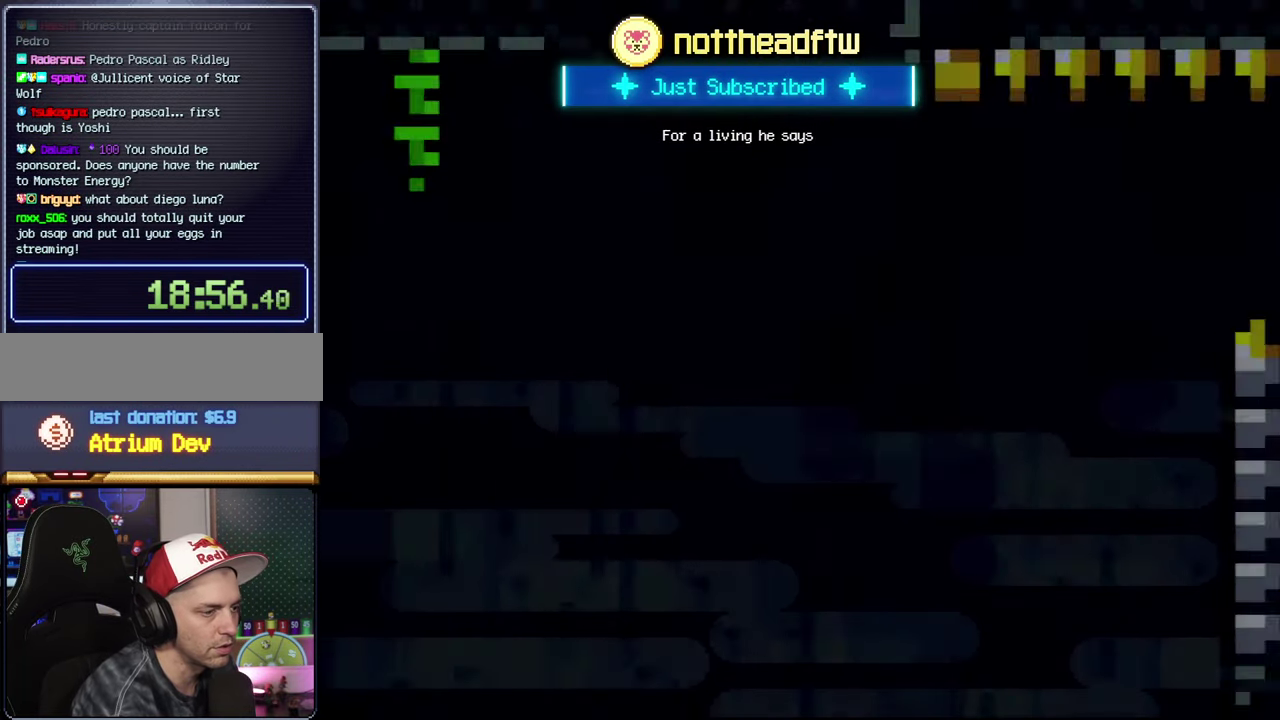
{"buttons": ["B", "Y", "DPAD_RIGHT"], "events": []}
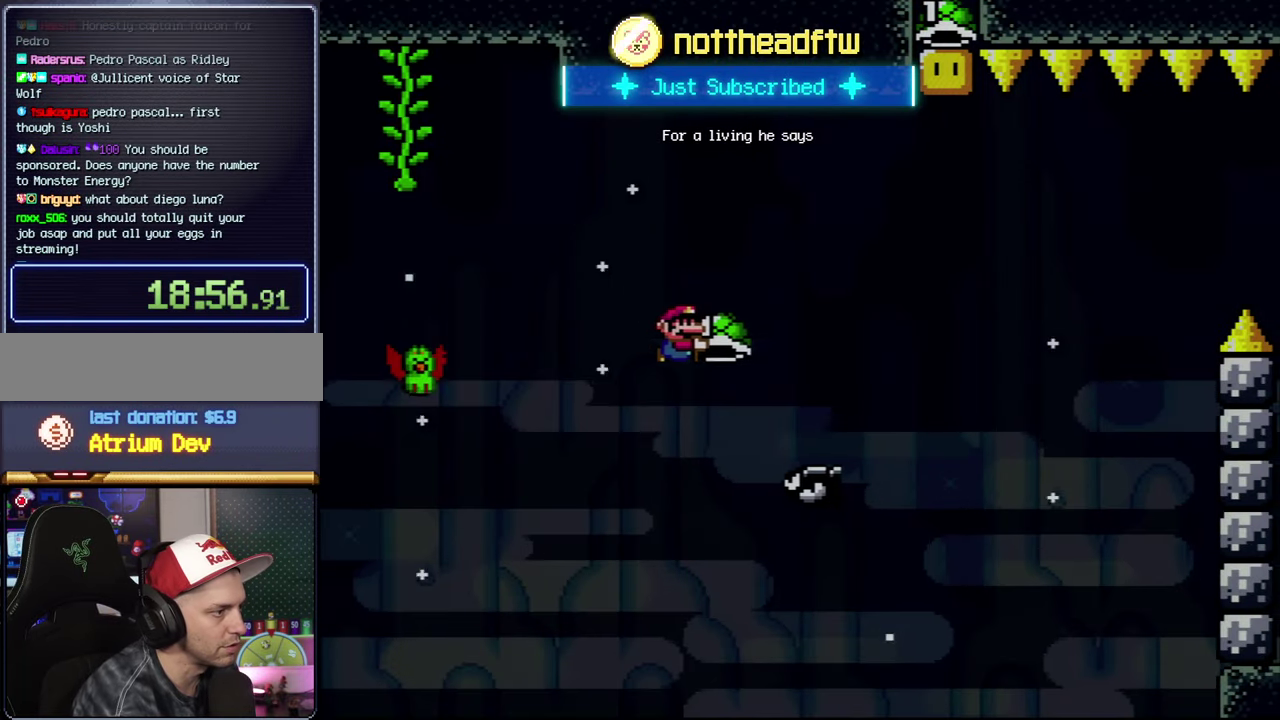
{"buttons": ["B"], "events": [[50, "DPAD_UP", "down"], [367, "DPAD_RIGHT", "up"], [400, "Y", "up"], [484, "DPAD_UP", "up"]]}
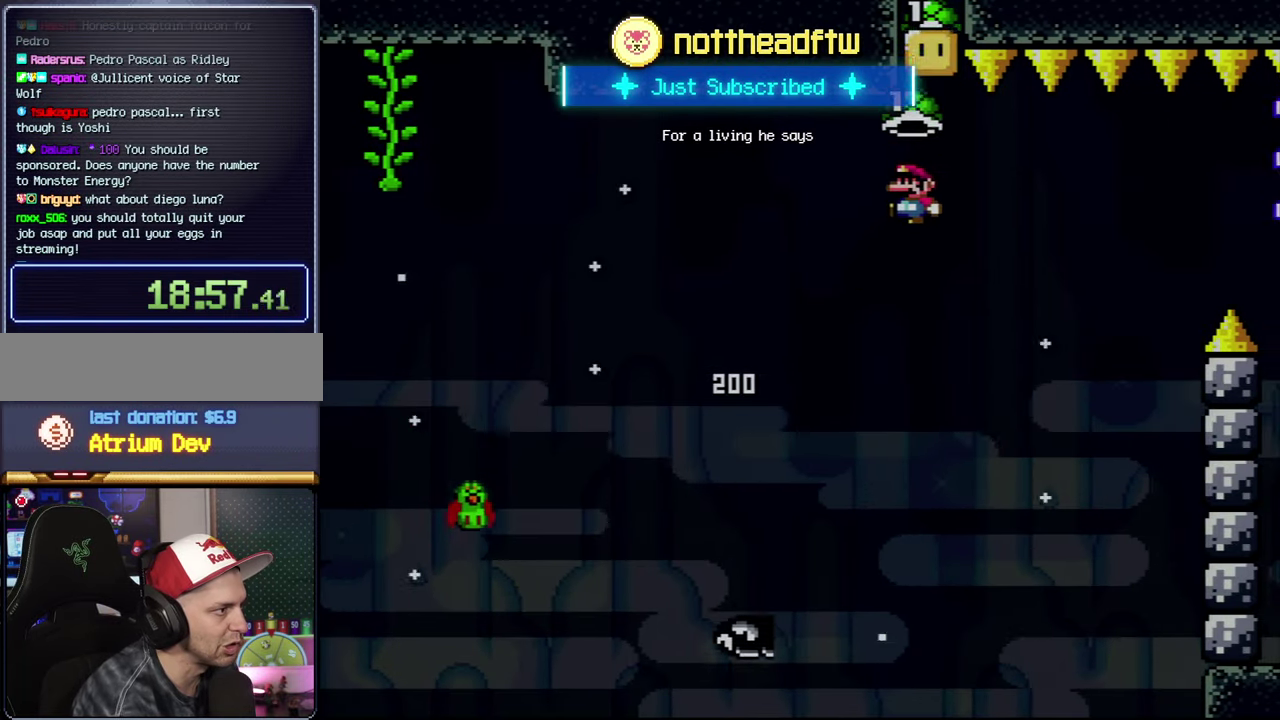
{"buttons": ["Y"], "events": [[234, "B", "up"], [267, "DPAD_RIGHT", "down"], [433, "DPAD_RIGHT", "up"], [433, "Y", "down"]]}
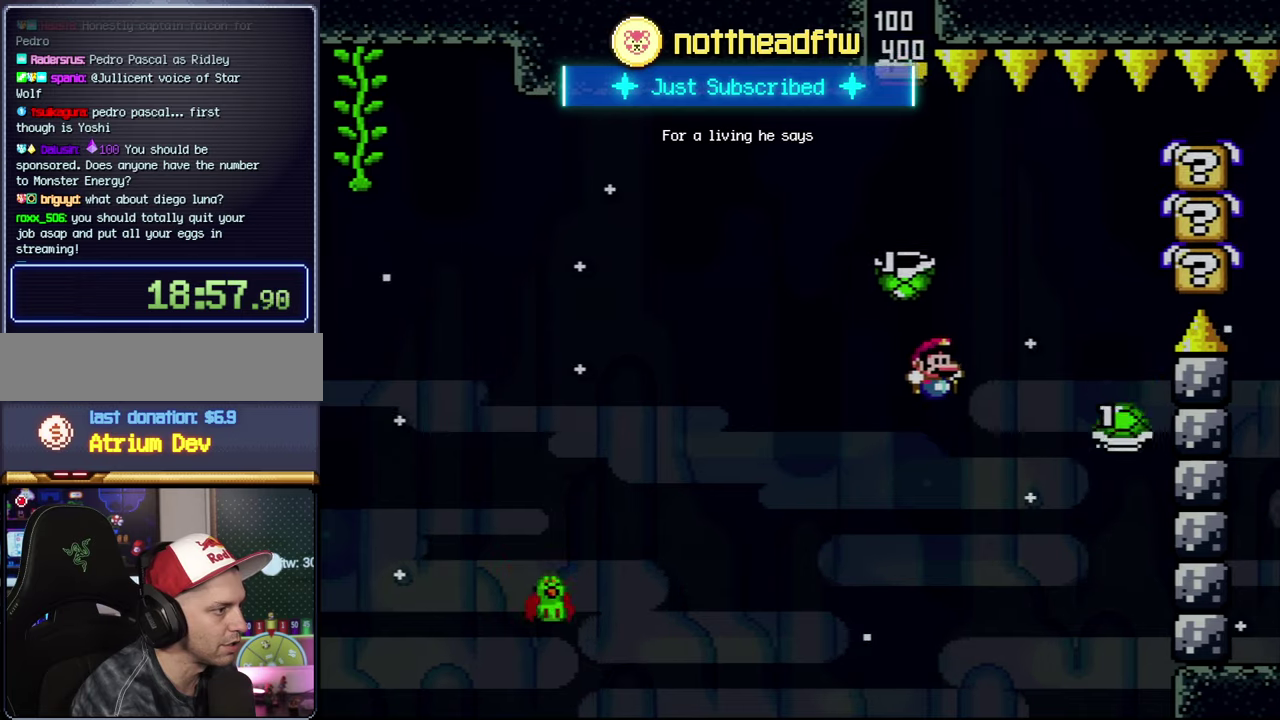
{"buttons": ["B", "Y", "DPAD_RIGHT"], "events": [[16, "B", "down"], [433, "DPAD_RIGHT", "down"]]}
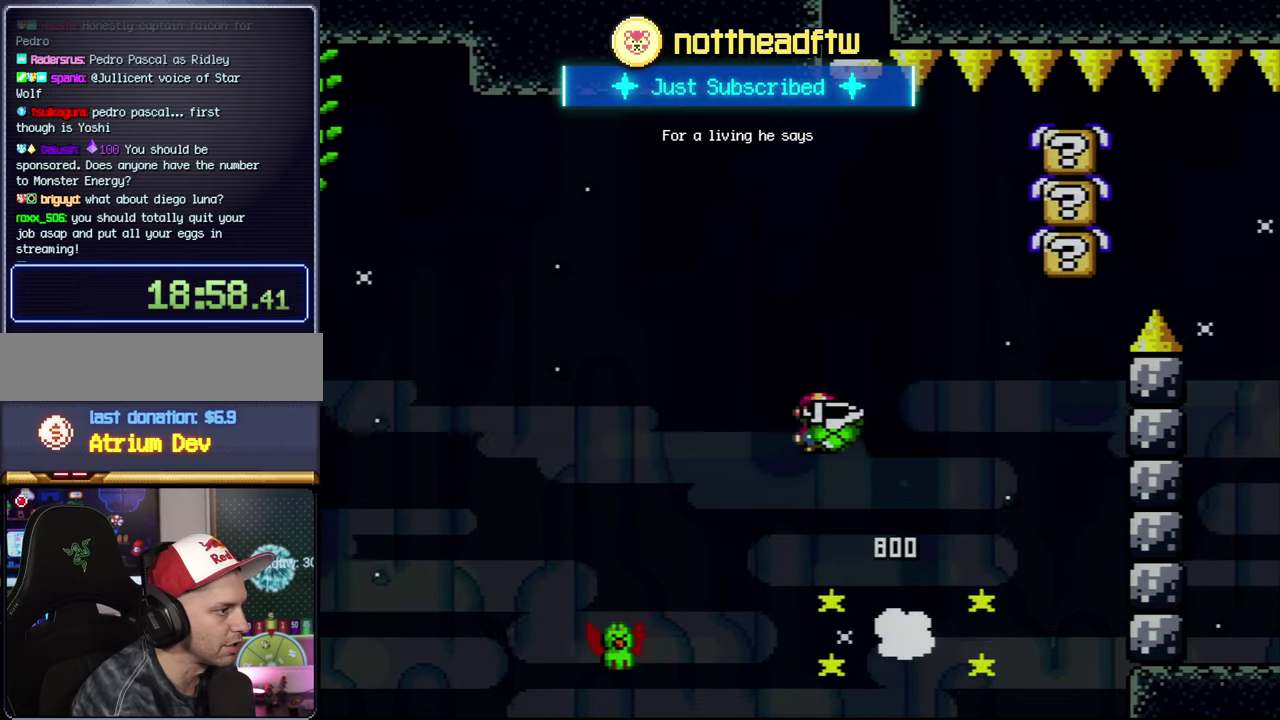
{"buttons": ["B", "Y"], "events": [[233, "DPAD_RIGHT", "up"], [266, "Y", "up"], [366, "DPAD_RIGHT", "down"], [433, "Y", "down"], [483, "DPAD_RIGHT", "up"]]}
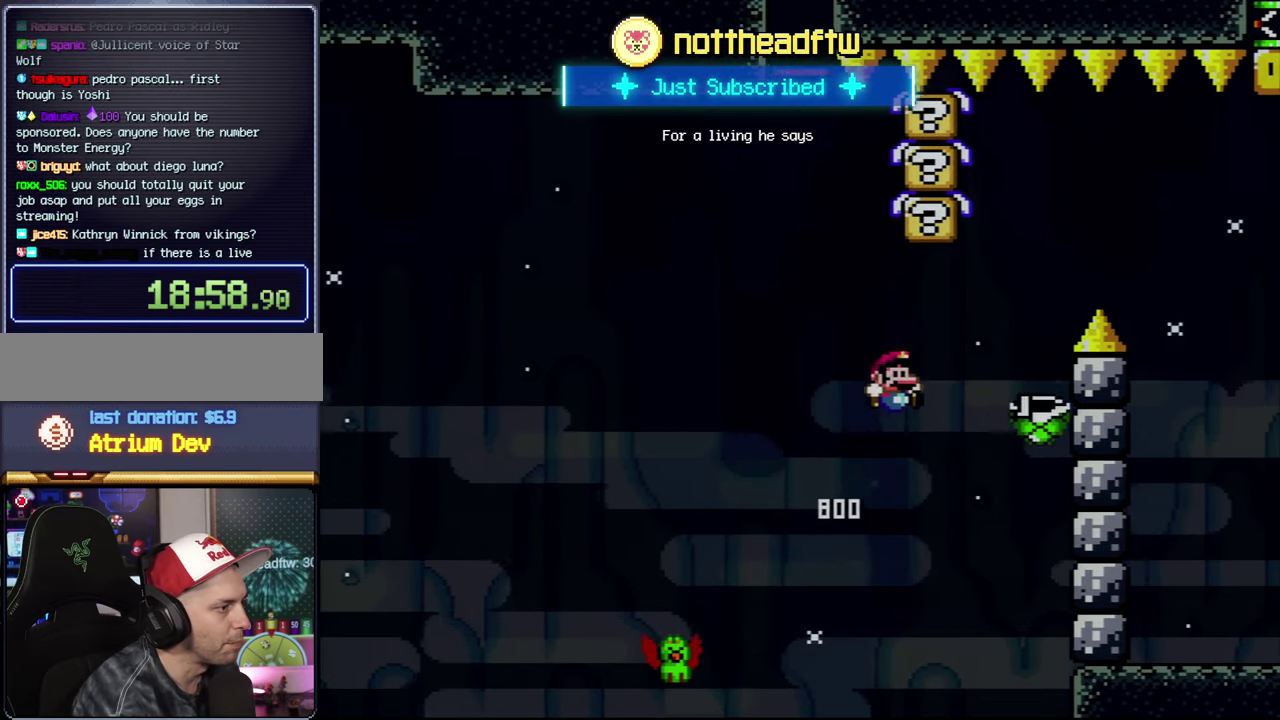
{"buttons": ["Y", "DPAD_RIGHT"], "events": [[116, "DPAD_RIGHT", "down"], [450, "B", "up"]]}
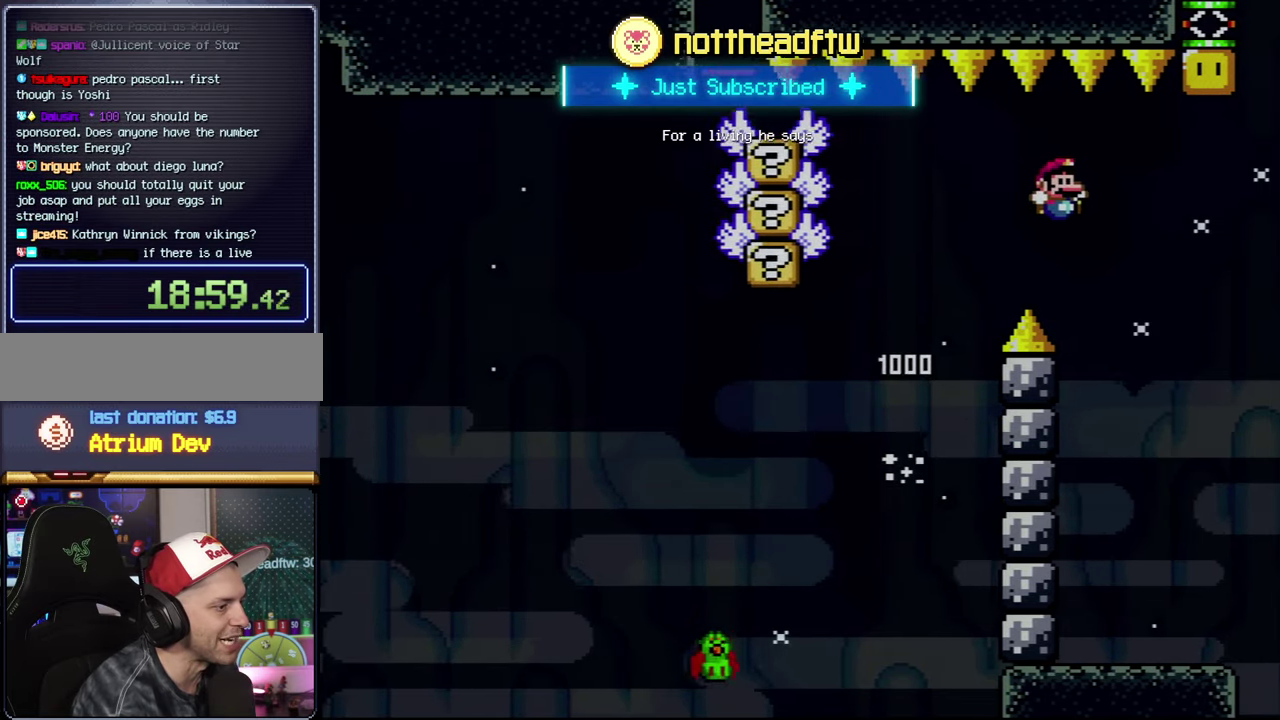
{"buttons": ["B", "Y", "DPAD_RIGHT"], "events": [[83, "B", "down"]]}
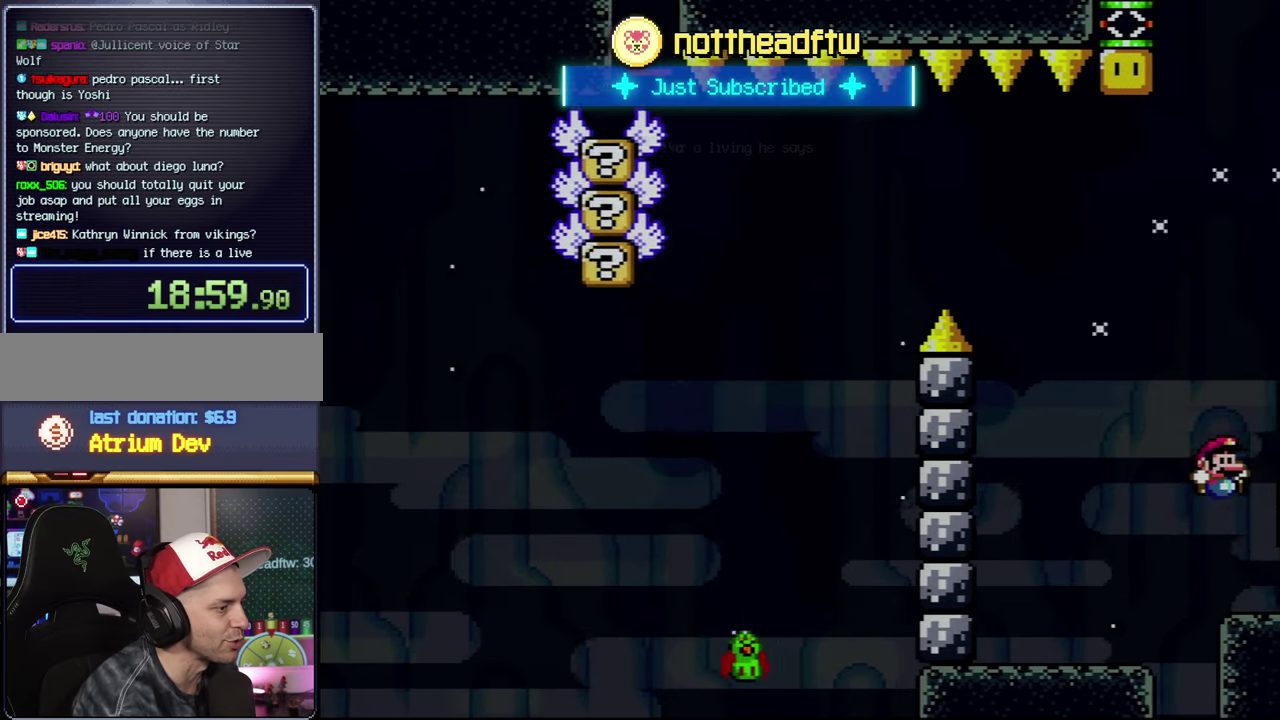
{"buttons": ["B", "Y"], "events": [[83, "B", "up"], [116, "Y", "up"], [333, "Y", "down"], [366, "DPAD_UP", "down"], [400, "B", "down"], [400, "DPAD_RIGHT", "up"], [450, "DPAD_UP", "up"]]}
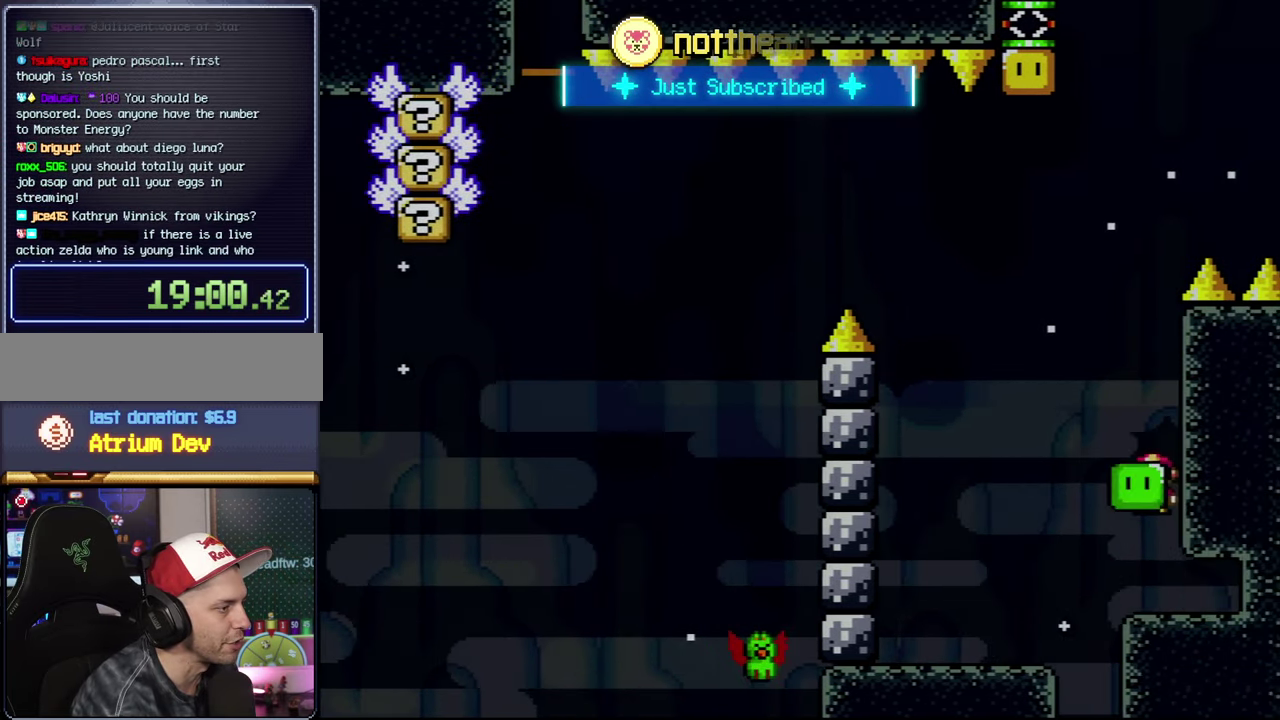
{"buttons": ["Y", "DPAD_RIGHT"], "events": [[50, "DPAD_UP", "down"], [183, "Y", "up"], [200, "B", "up"], [333, "Y", "down"], [400, "DPAD_RIGHT", "down"], [400, "DPAD_UP", "up"]]}
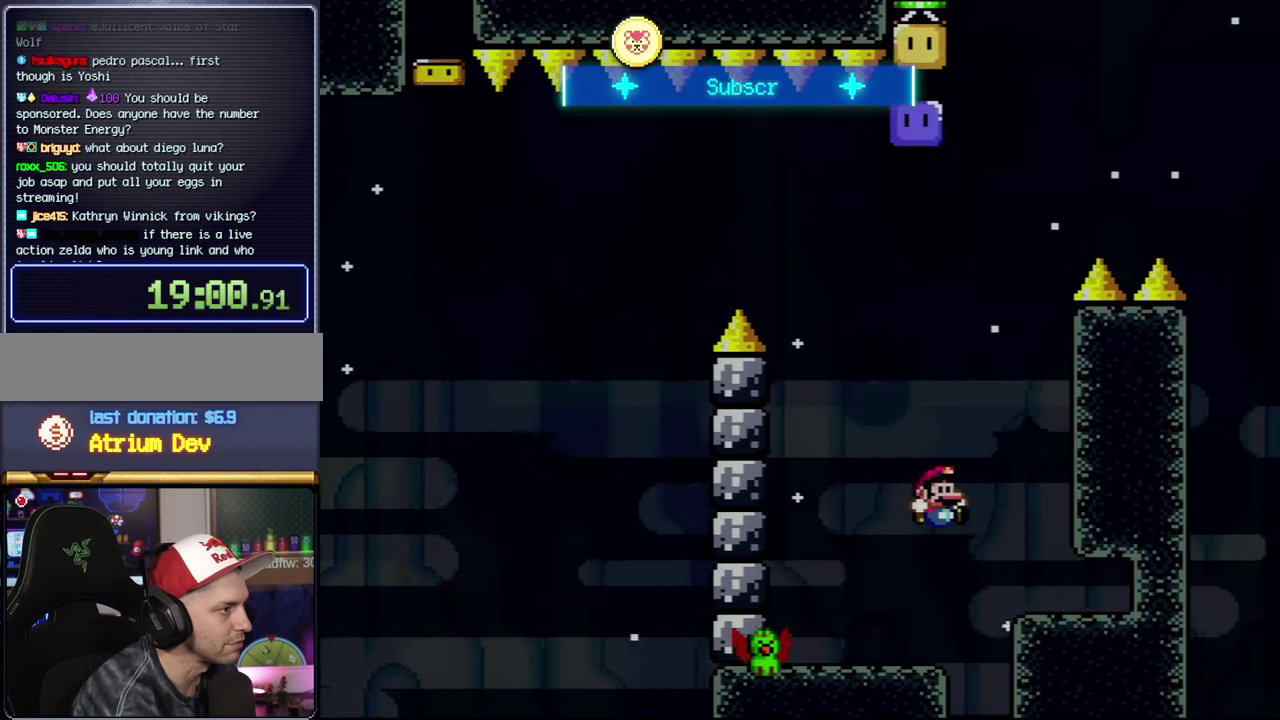
{"buttons": ["B", "Y"], "events": [[50, "DPAD_RIGHT", "up"], [266, "B", "down"]]}
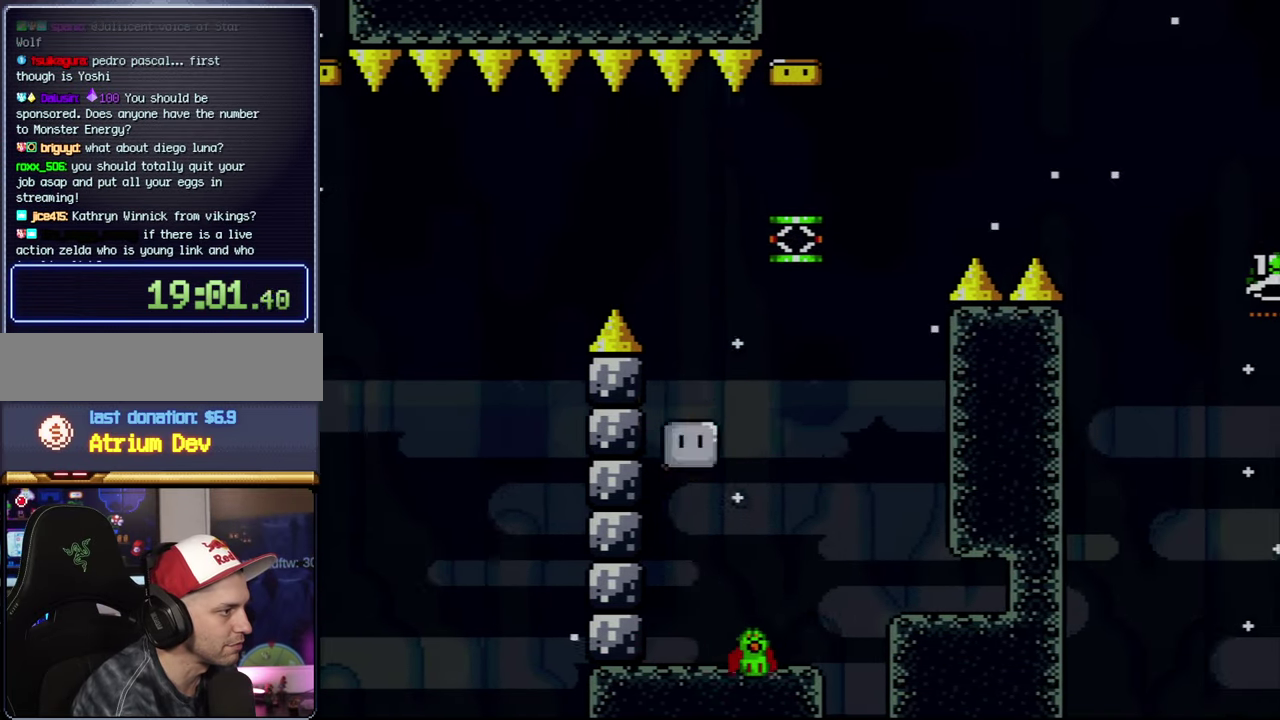
{"buttons": ["Y", "DPAD_RIGHT"], "events": [[50, "DPAD_RIGHT", "down"], [400, "B", "up"]]}
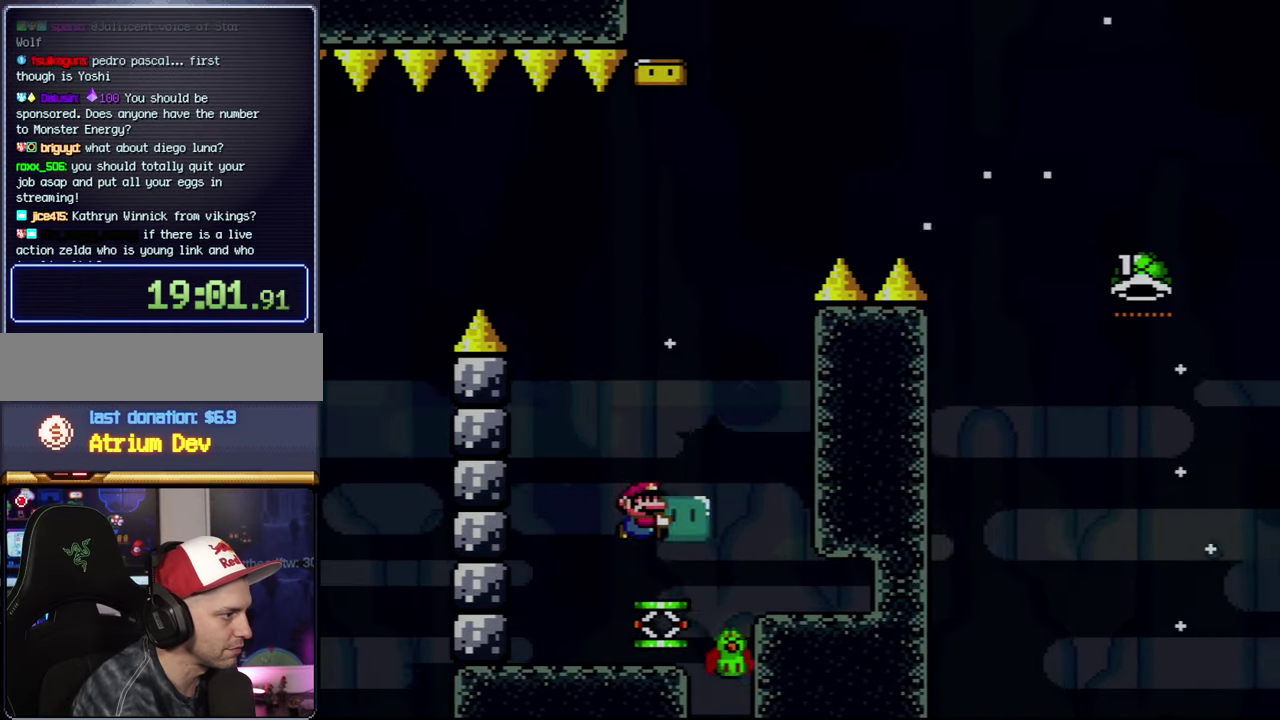
{"buttons": ["B", "Y", "DPAD_RIGHT"], "events": [[16, "DPAD_RIGHT", "up"], [150, "DPAD_RIGHT", "down"], [166, "B", "down"]]}
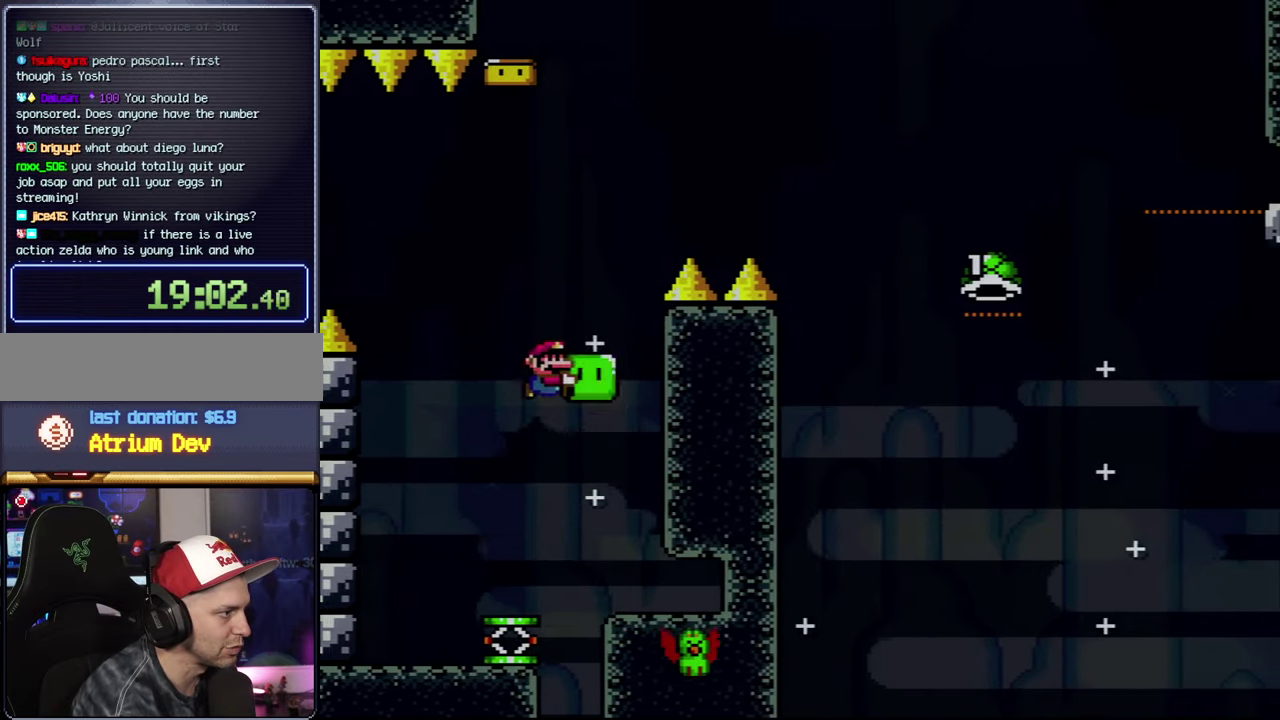
{"buttons": ["B", "Y", "DPAD_RIGHT"], "events": []}
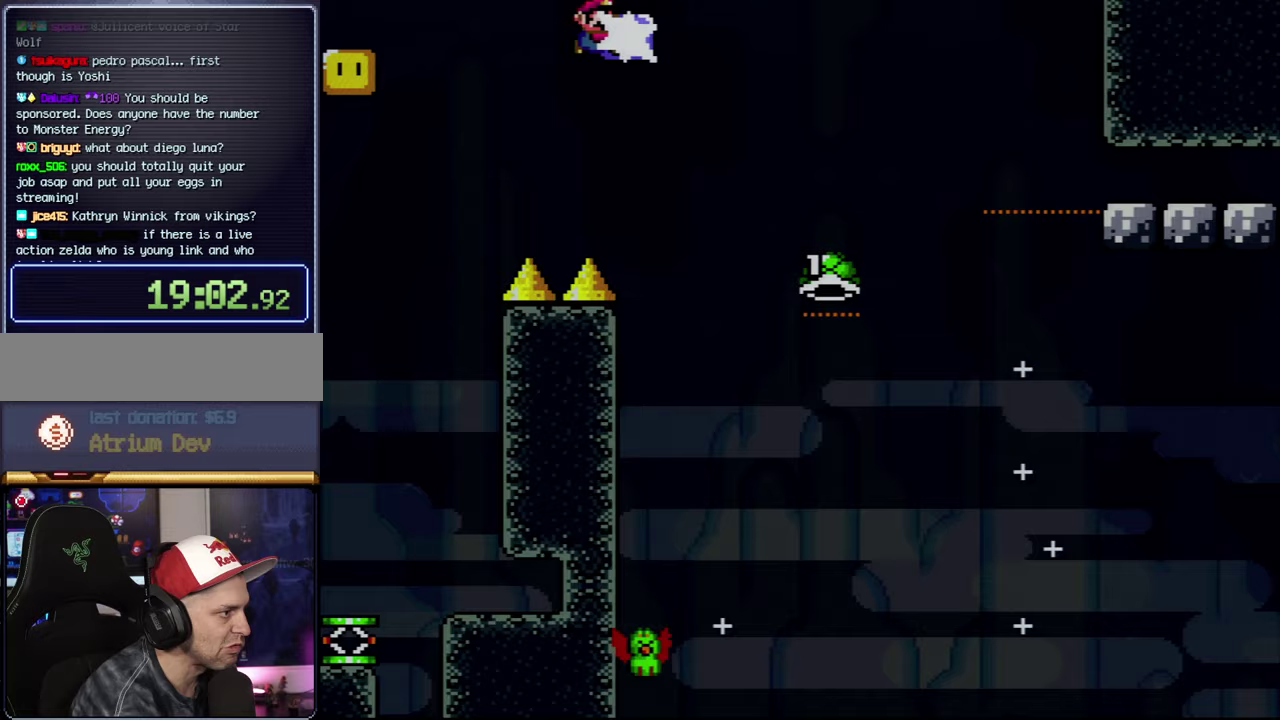
{"buttons": ["B", "Y"], "events": [[50, "Y", "up"], [167, "Y", "down"], [433, "DPAD_RIGHT", "up"]]}
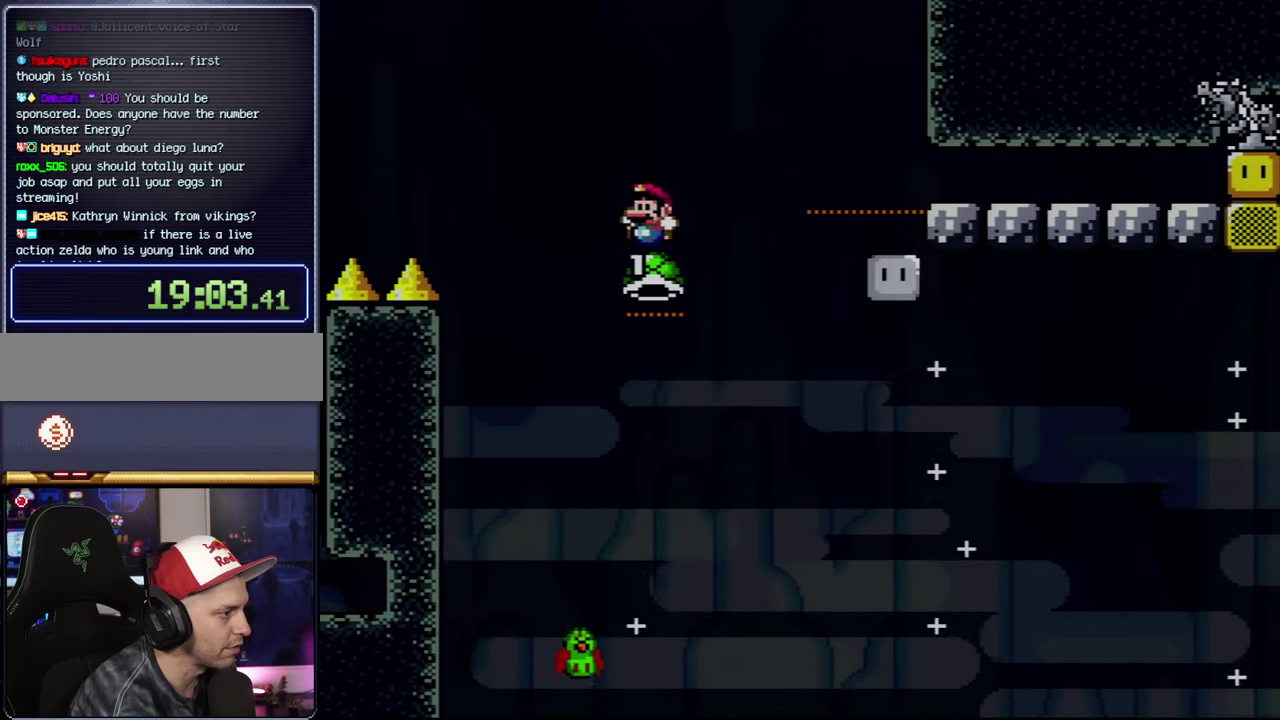
{"buttons": ["B", "Y", "DPAD_RIGHT"], "events": [[150, "DPAD_RIGHT", "down"], [367, "DPAD_RIGHT", "up"], [483, "DPAD_RIGHT", "down"]]}
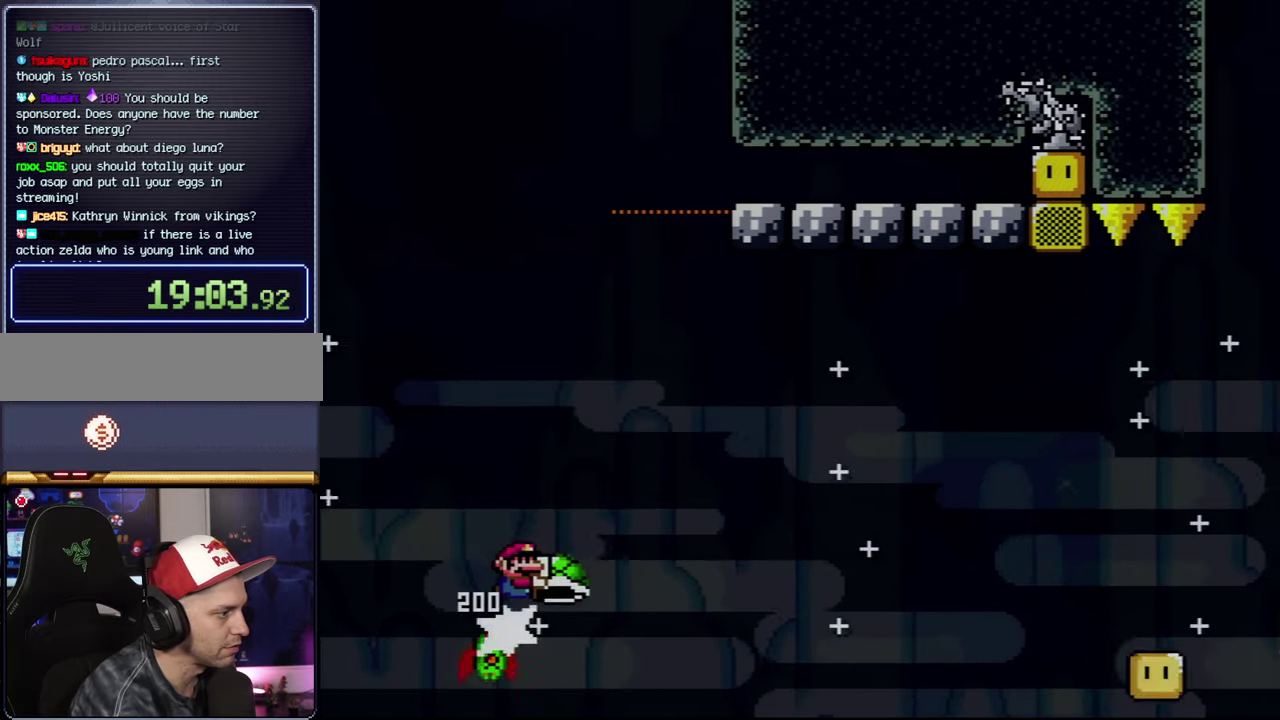
{"buttons": ["B", "Y", "DPAD_RIGHT"], "events": []}
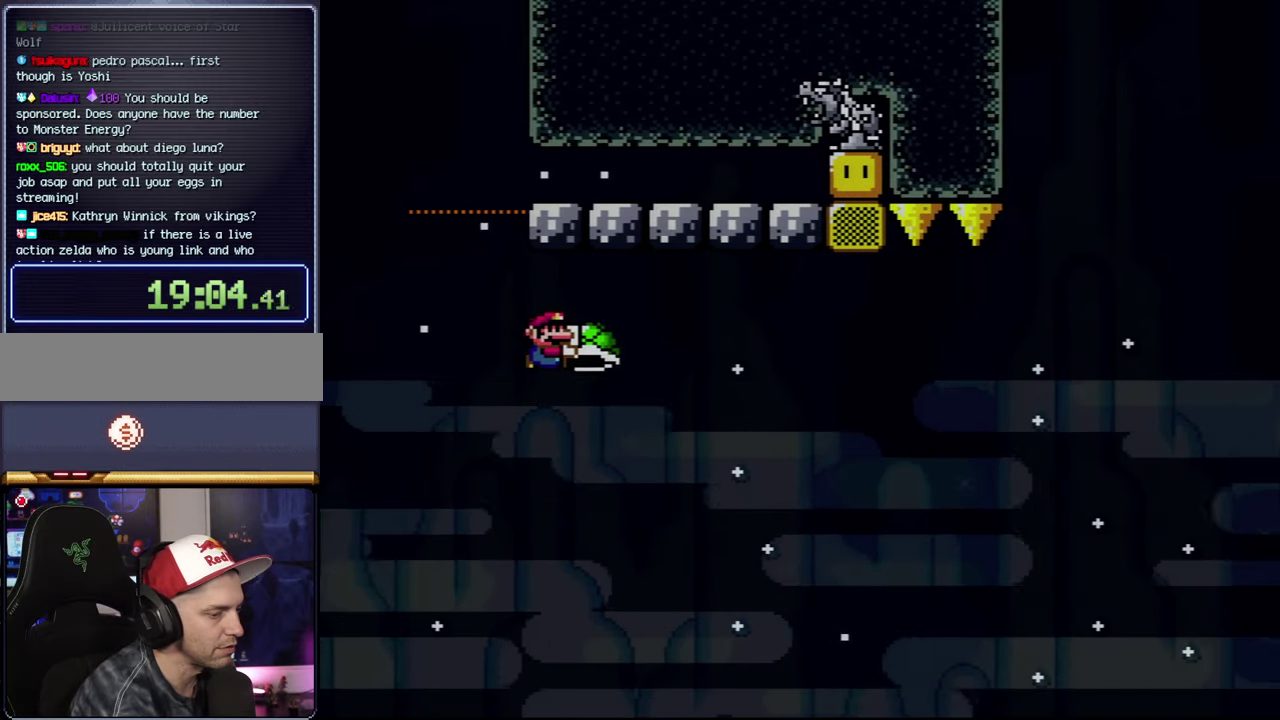
{"buttons": ["Y", "DPAD_RIGHT"], "events": [[50, "B", "up"]]}
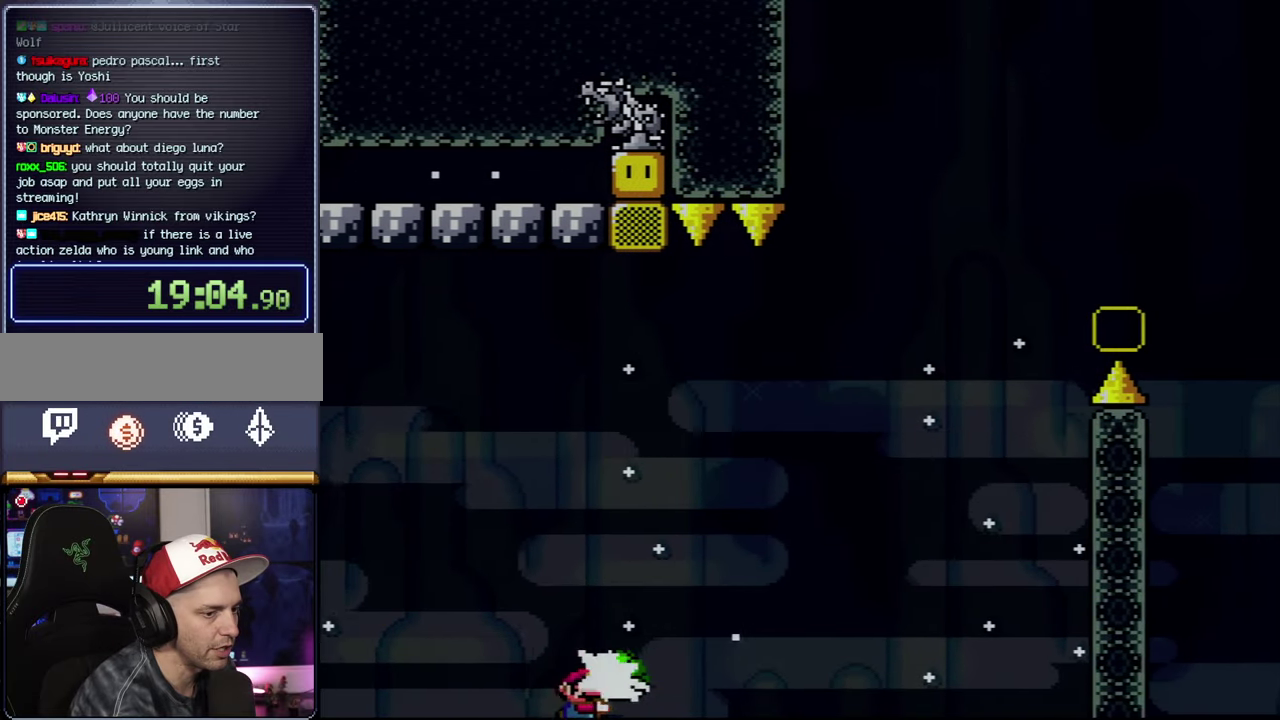
{"buttons": ["A"], "events": [[50, "Y", "up"], [183, "A", "down"], [183, "DPAD_RIGHT", "up"], [333, "A", "up"], [400, "A", "down"]]}
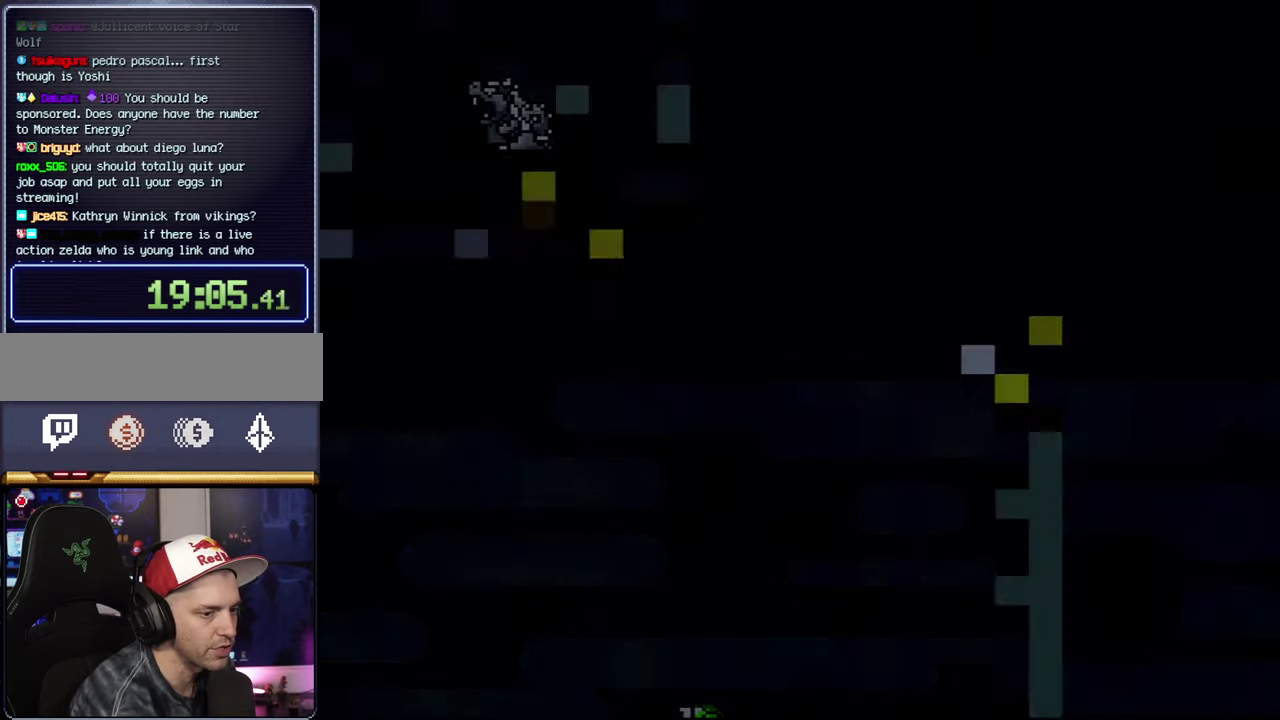
{"buttons": ["A"], "events": [[17, "A", "up"], [83, "A", "down"]]}
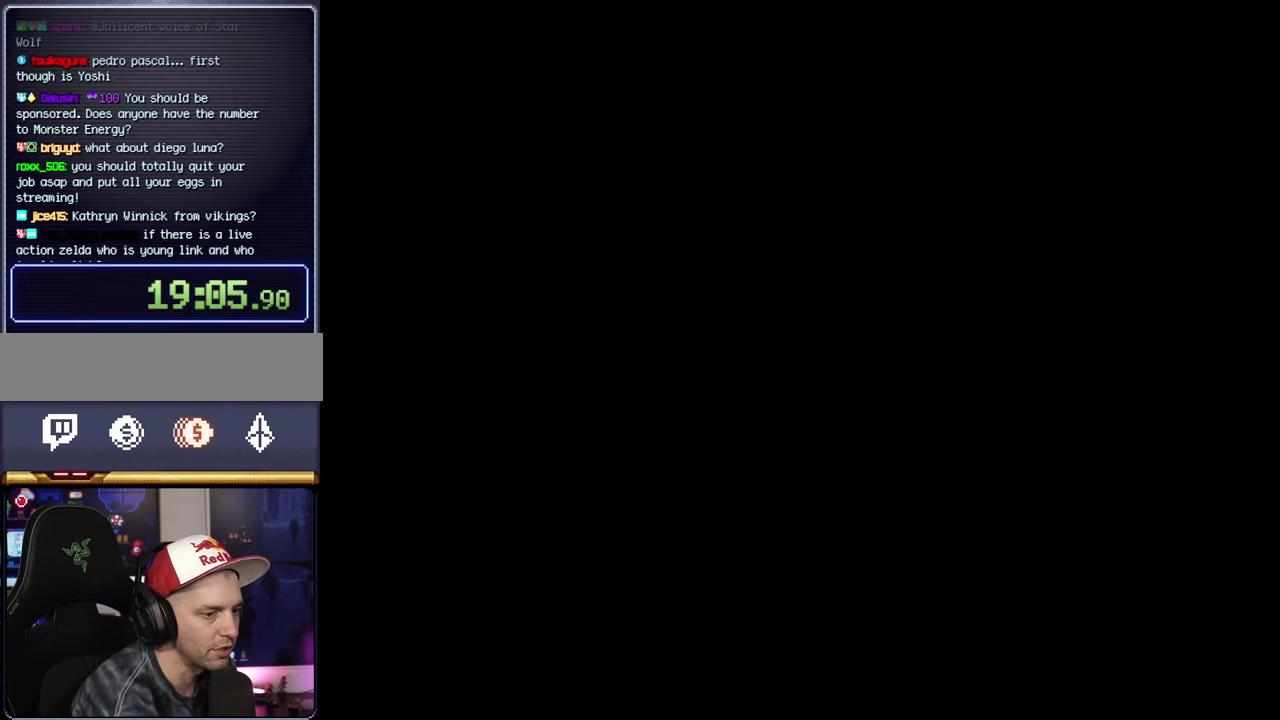
{"buttons": ["A"], "events": []}
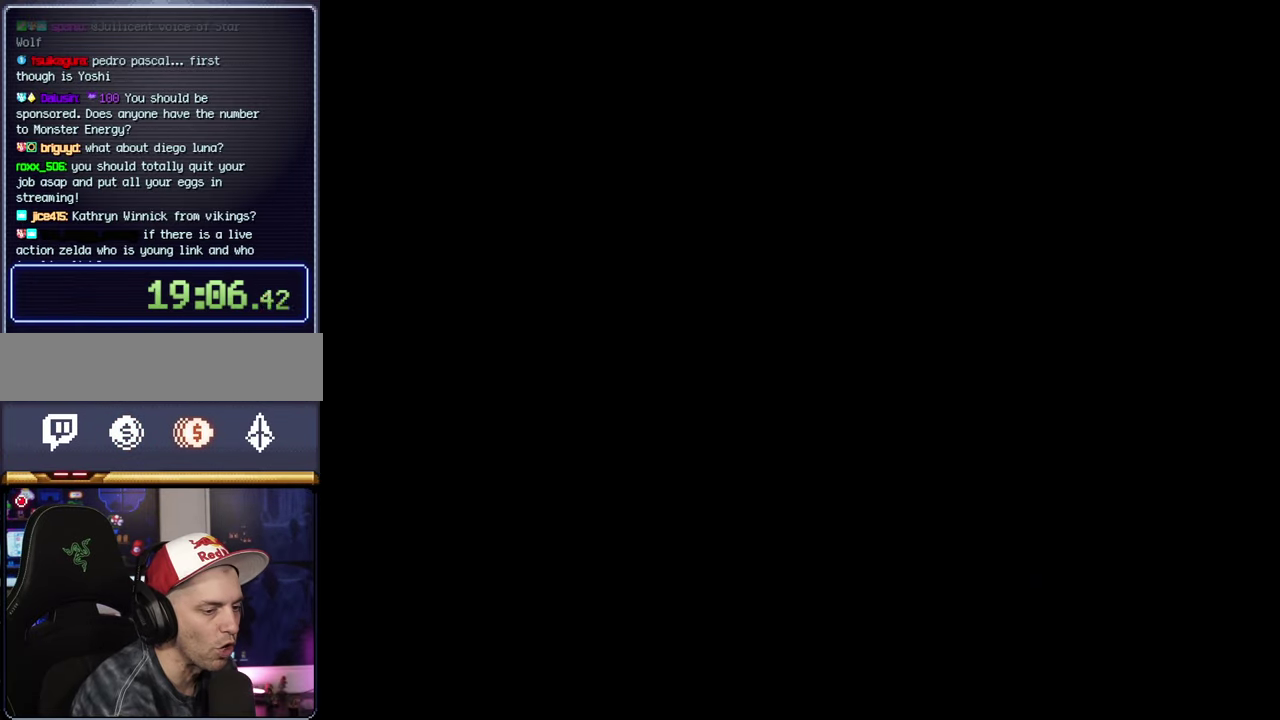
{"buttons": ["B", "Y", "DPAD_RIGHT"], "events": [[50, "A", "up"], [83, "B", "down"], [83, "DPAD_RIGHT", "down"], [83, "Y", "down"]]}
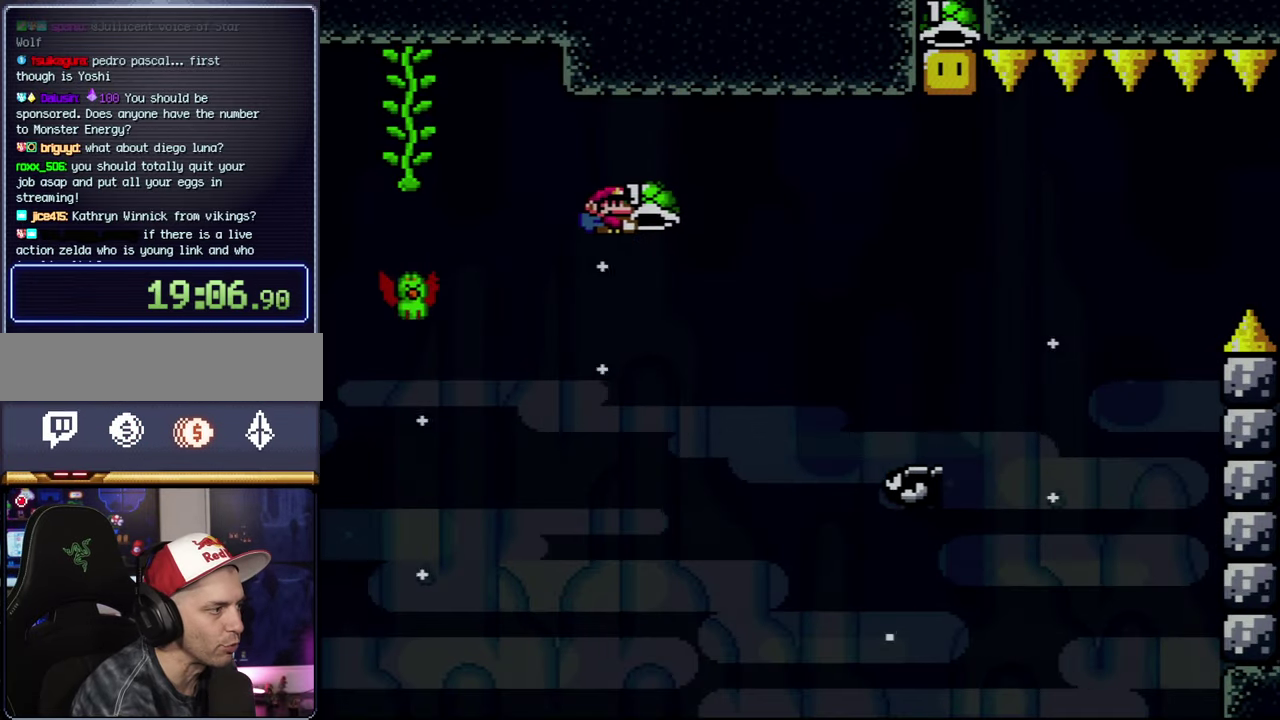
{"buttons": ["B", "Y", "DPAD_UP", "DPAD_RIGHT"], "events": [[300, "DPAD_UP", "down"]]}
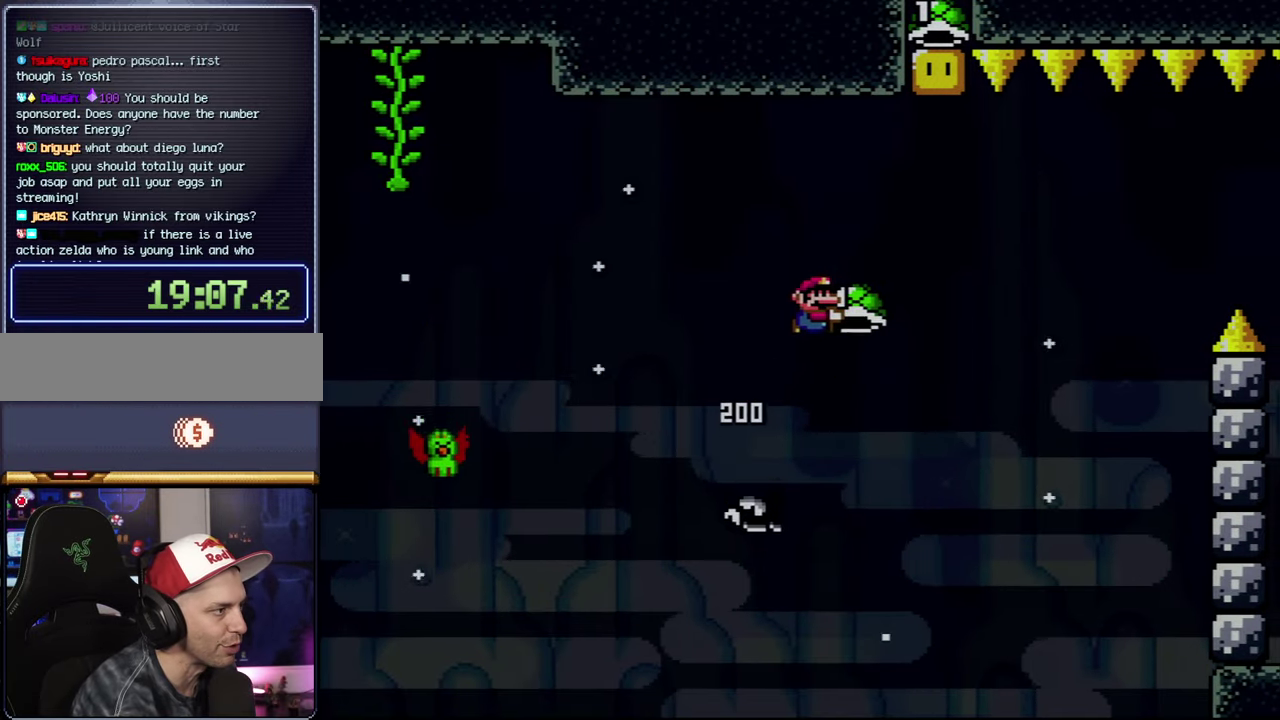
{"buttons": ["DPAD_RIGHT"], "events": [[50, "DPAD_RIGHT", "up"], [117, "Y", "up"], [183, "DPAD_UP", "up"], [450, "B", "up"], [450, "DPAD_RIGHT", "down"]]}
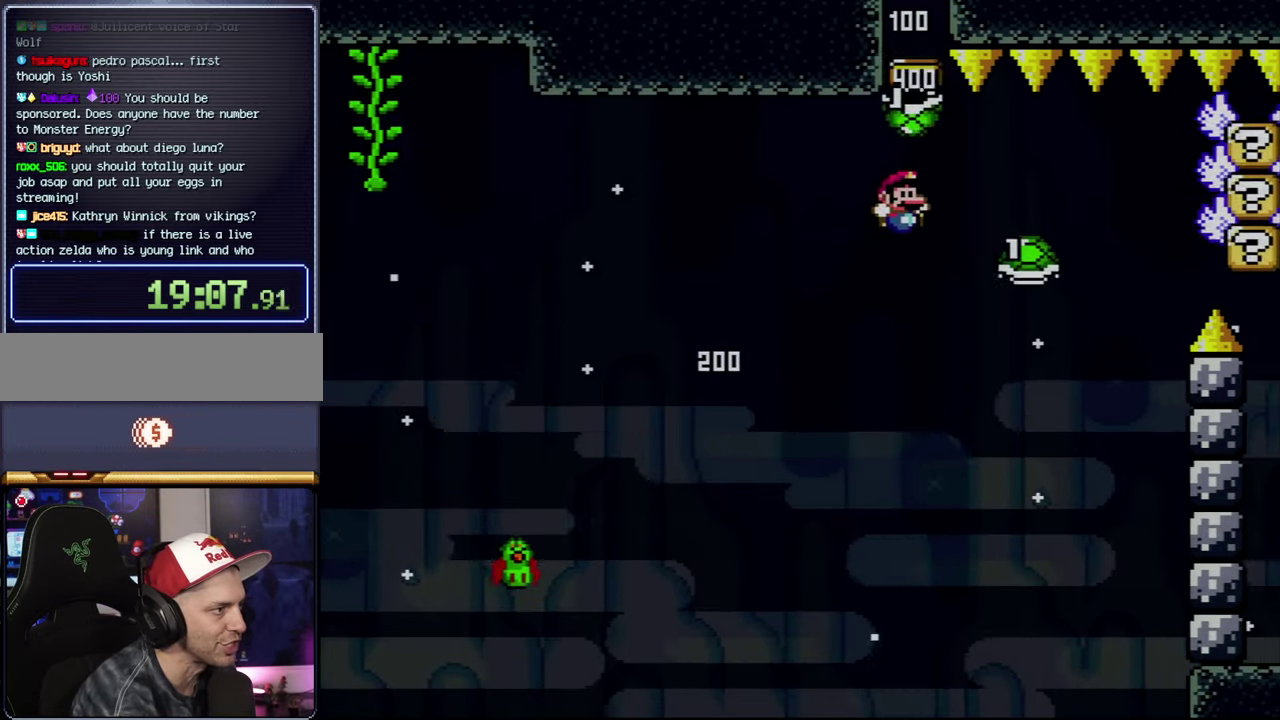
{"buttons": ["B", "Y"], "events": [[117, "DPAD_RIGHT", "up"], [167, "Y", "down"], [234, "B", "down"]]}